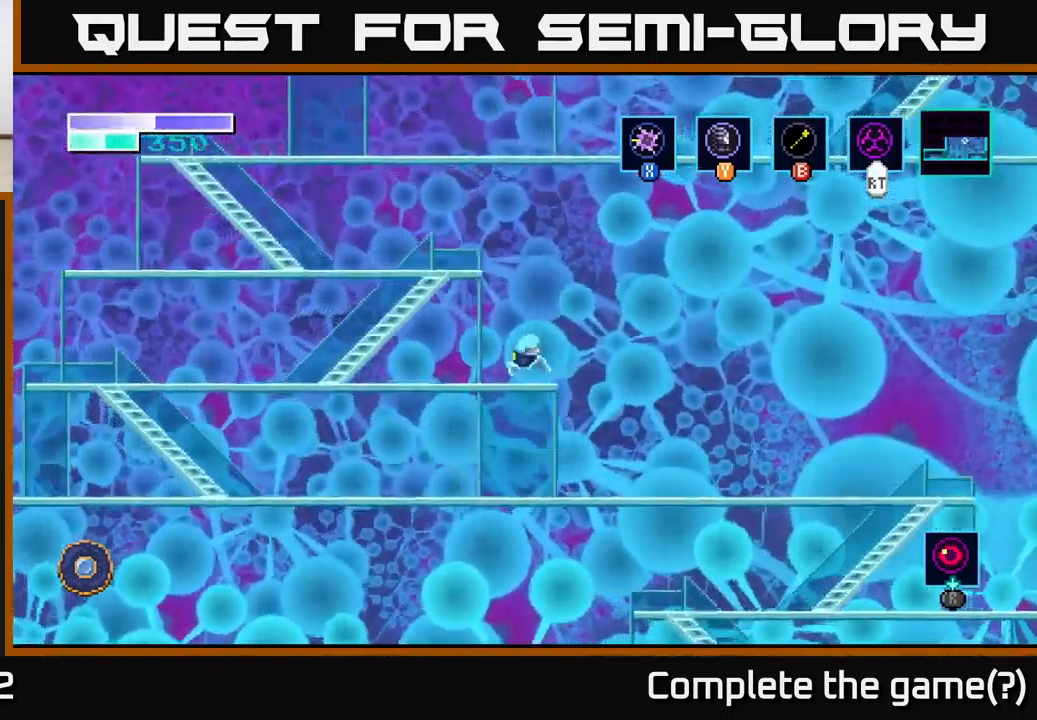
Gameplay with a controller (Xbox layout); each line is a JSON object with the inputs held at the frame after it. "events" lists button and stick changes between this image and that frame as [ms after this image, input, new state], when the widget could be followed in between.
{"buttons": ["A"], "left_stick": "left", "right_stick": "center", "events": [[266, "A", "down"]]}
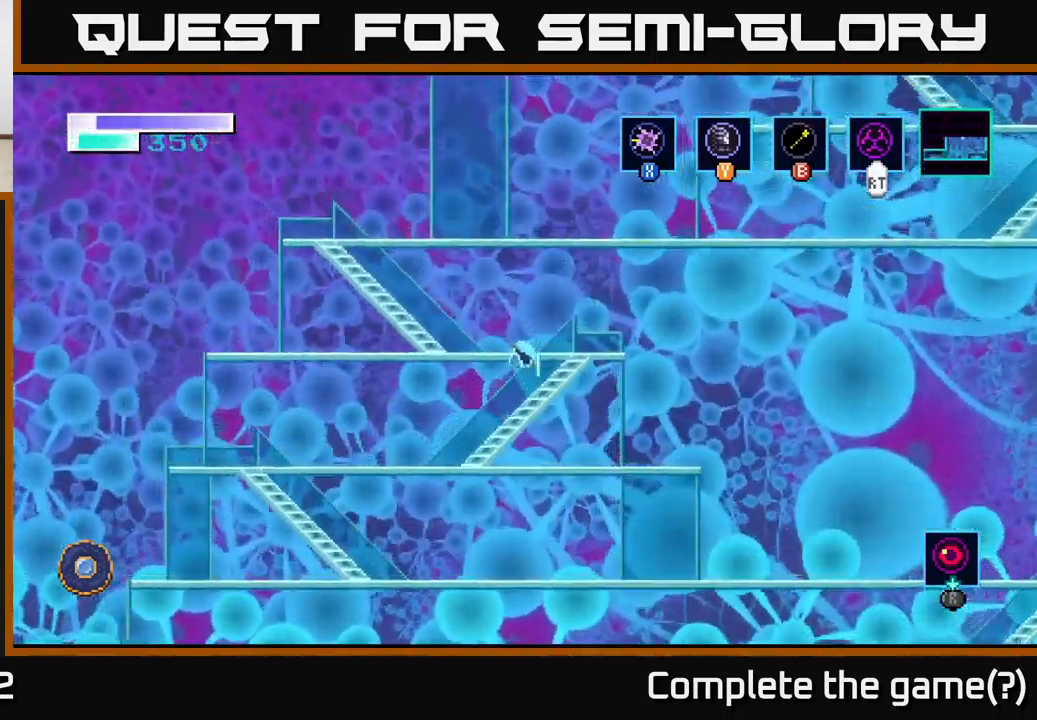
{"buttons": ["A"], "left_stick": "left", "right_stick": "center", "events": [[266, "A", "up"], [500, "A", "down"]]}
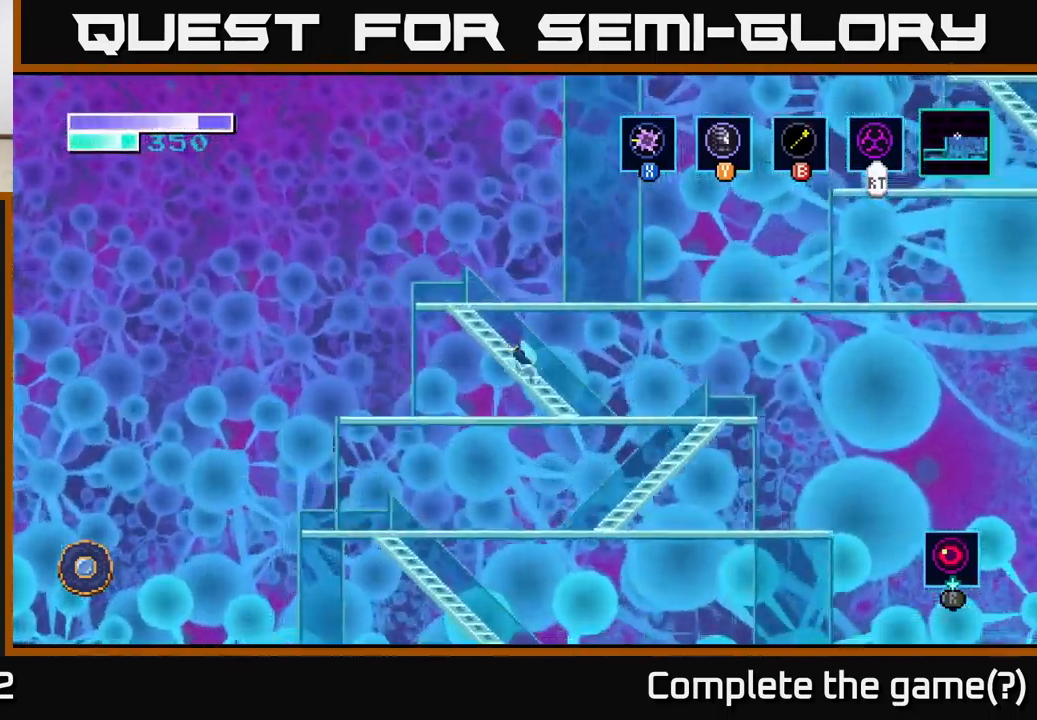
{"buttons": [], "left_stick": "right", "right_stick": "center", "events": [[333, "left_stick", "center"], [400, "left_stick", "right"], [450, "A", "up"]]}
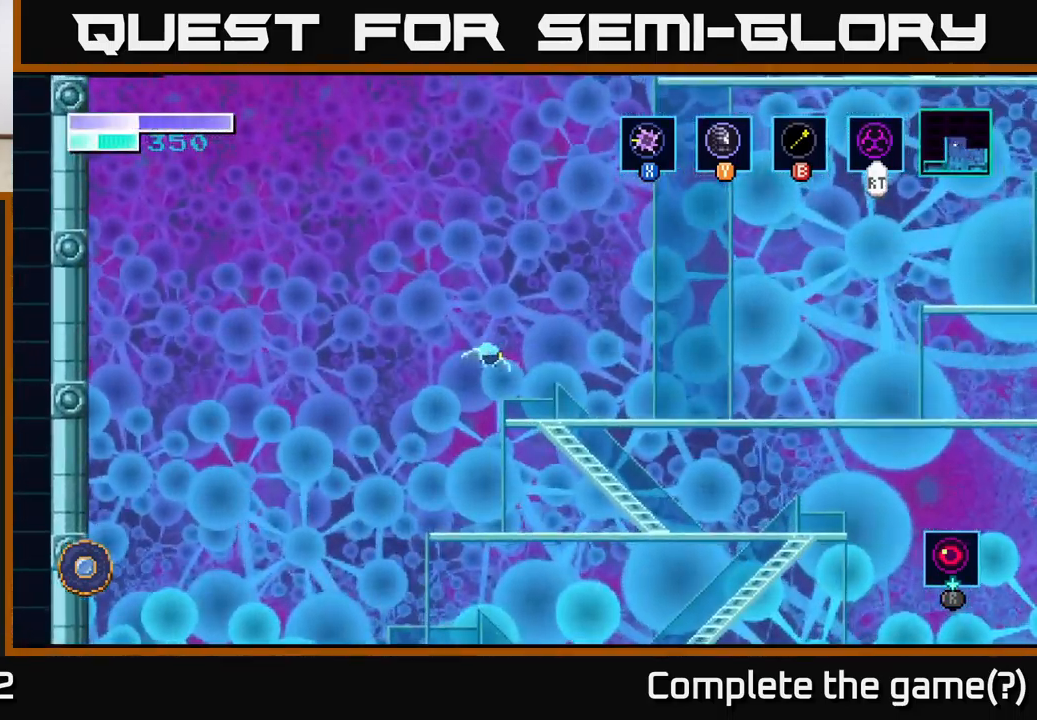
{"buttons": ["A"], "left_stick": "right", "right_stick": "center", "events": [[150, "left_stick", "center"], [283, "left_stick", "right"], [466, "A", "down"]]}
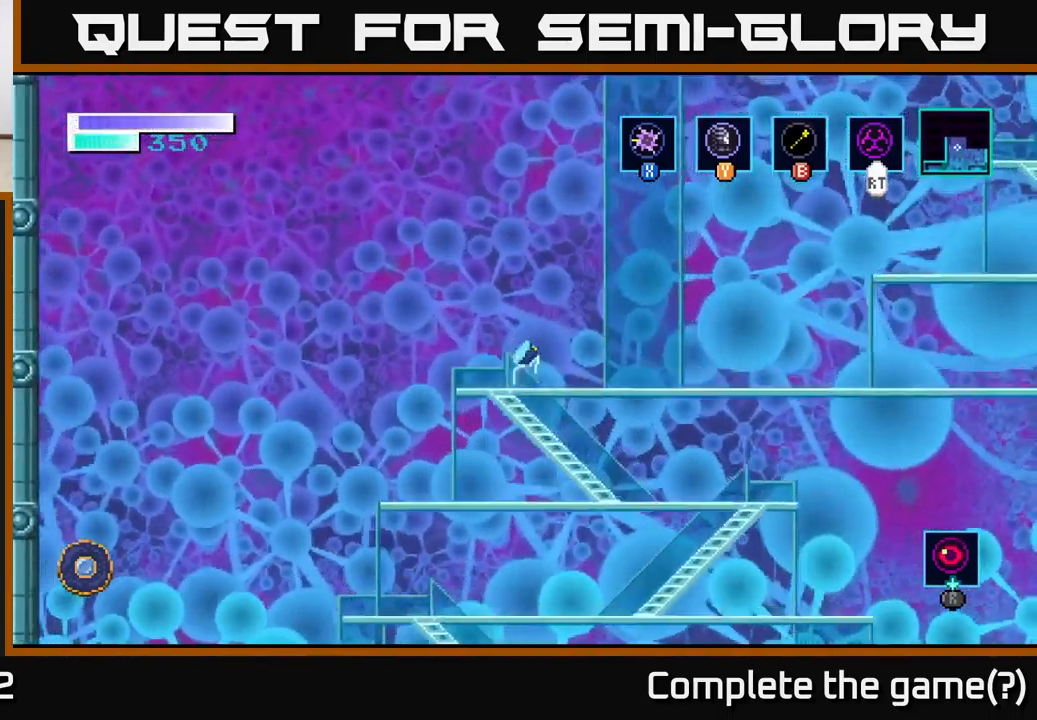
{"buttons": ["A"], "left_stick": "right", "right_stick": "center", "events": []}
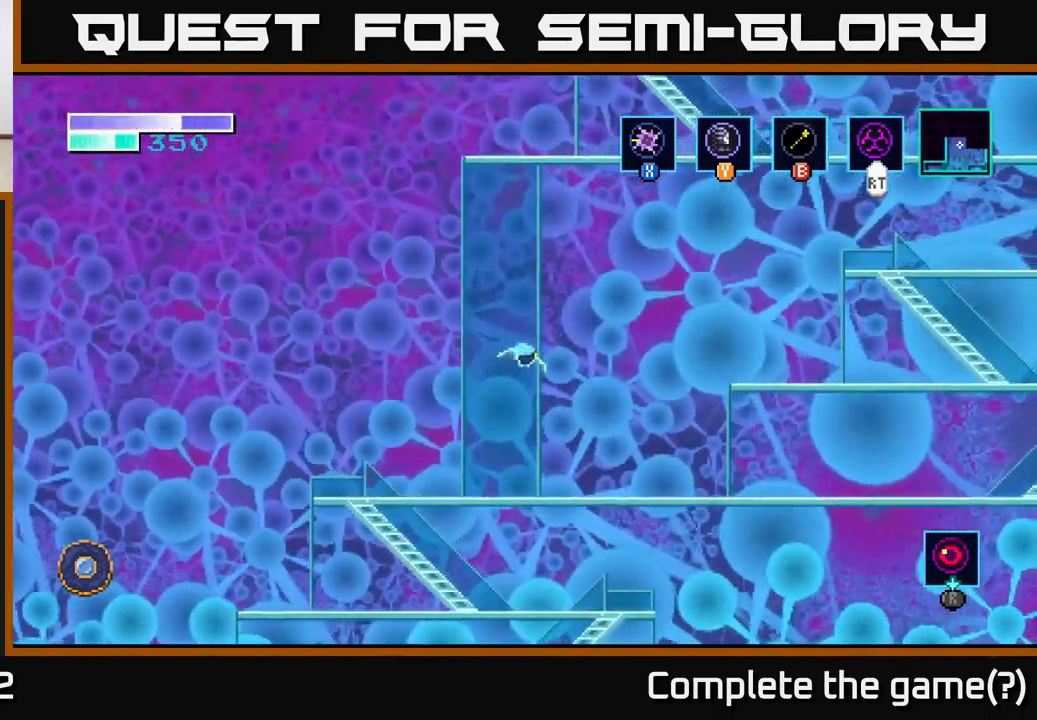
{"buttons": ["A"], "left_stick": "right", "right_stick": "center", "events": [[100, "A", "up"], [500, "A", "down"]]}
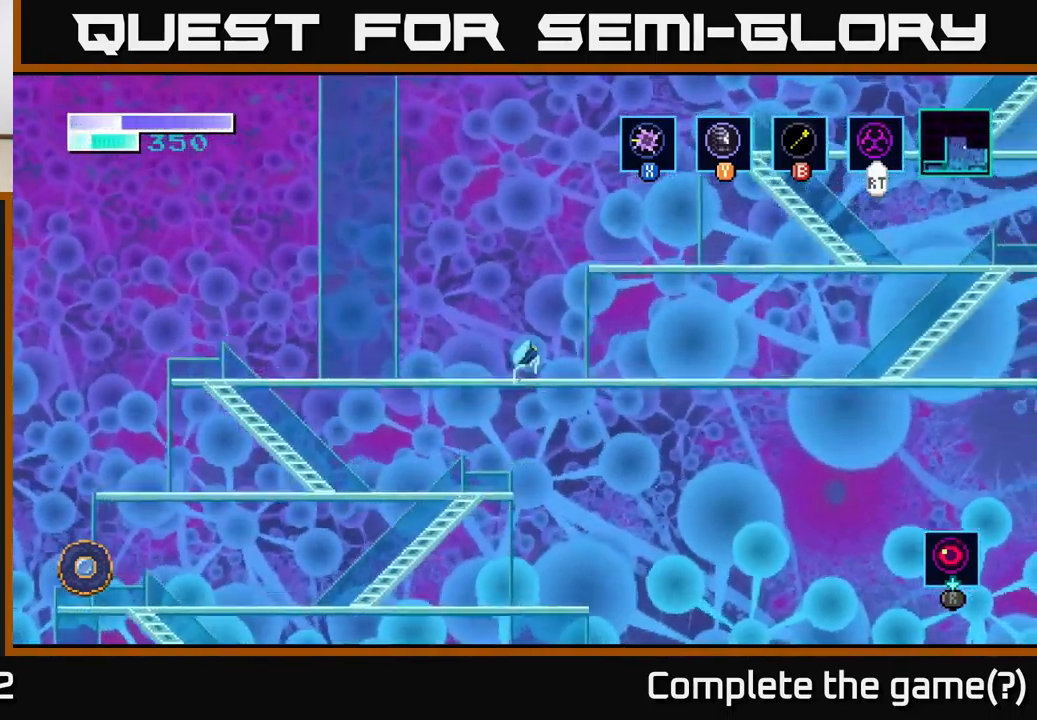
{"buttons": [], "left_stick": "right", "right_stick": "center", "events": [[500, "A", "up"]]}
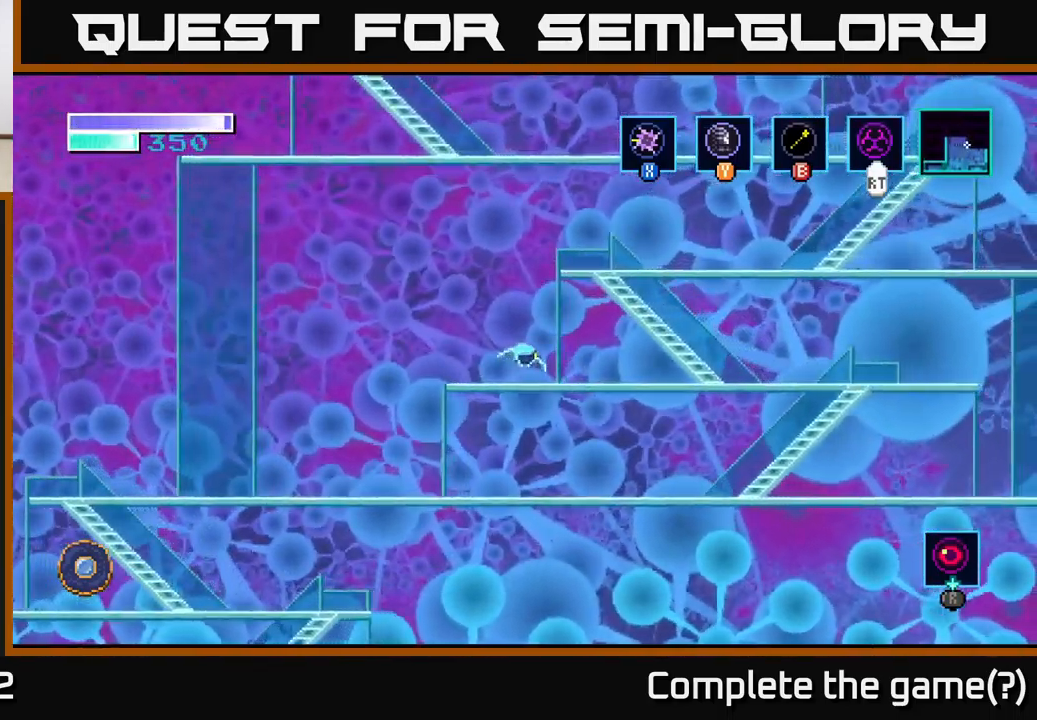
{"buttons": [], "left_stick": "right", "right_stick": "center", "events": []}
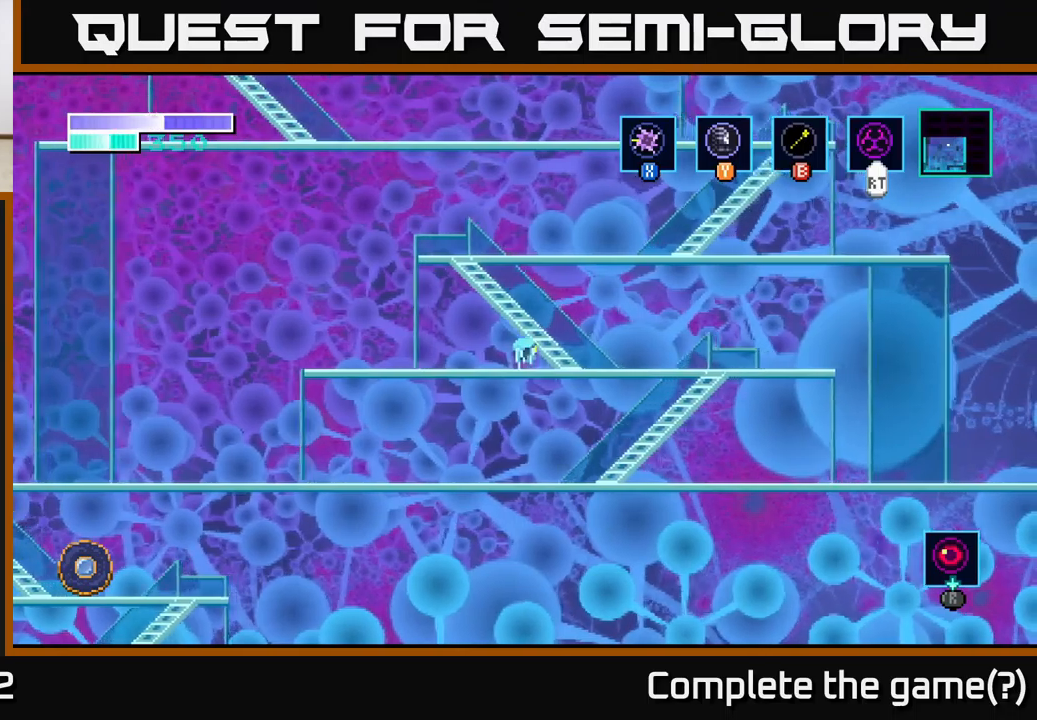
{"buttons": ["A"], "left_stick": "right", "right_stick": "center", "events": [[33, "A", "down"], [333, "A", "up"], [400, "A", "down"]]}
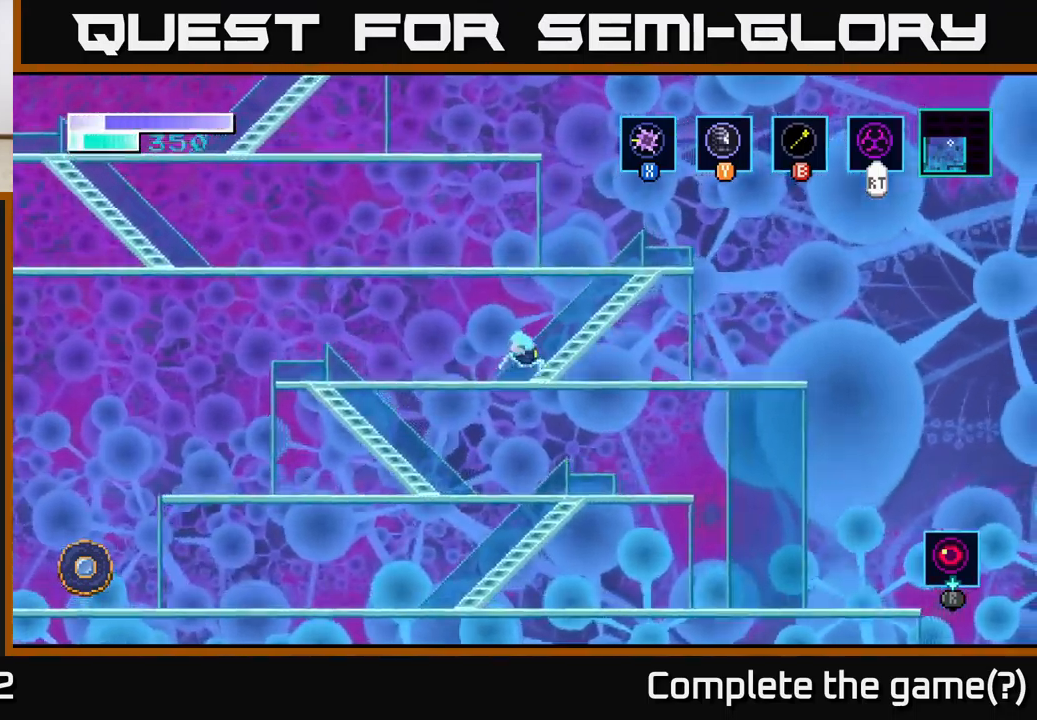
{"buttons": ["A"], "left_stick": "left", "right_stick": "center", "events": [[150, "A", "up"], [433, "left_stick", "center"], [483, "A", "down"], [483, "left_stick", "left"]]}
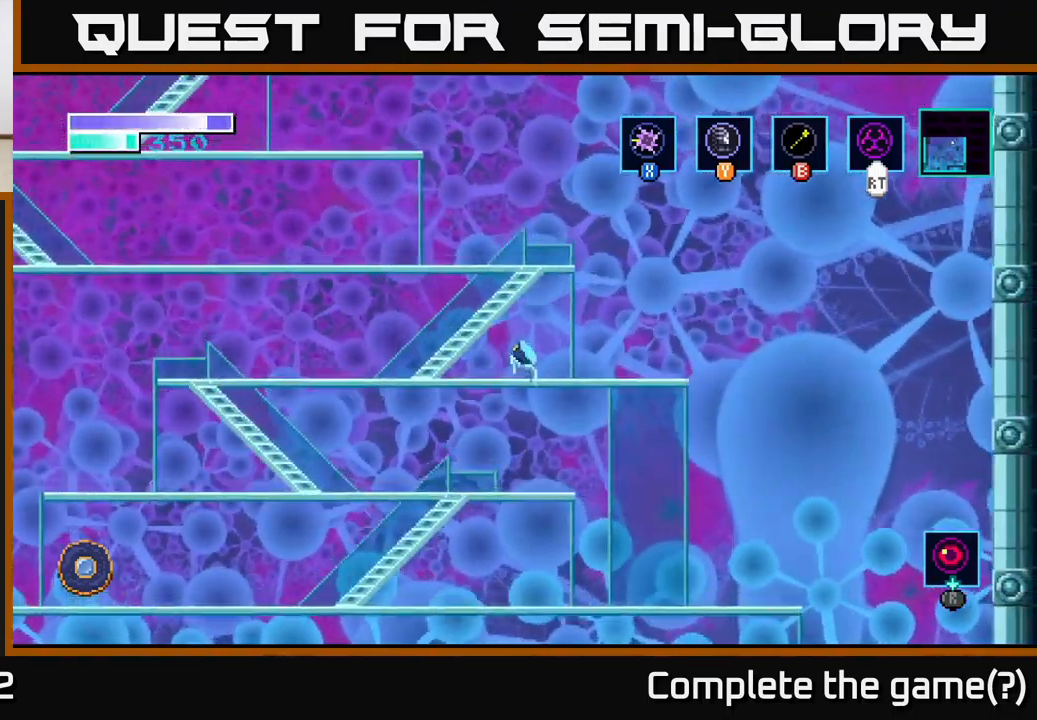
{"buttons": ["A"], "left_stick": "left", "right_stick": "center", "events": []}
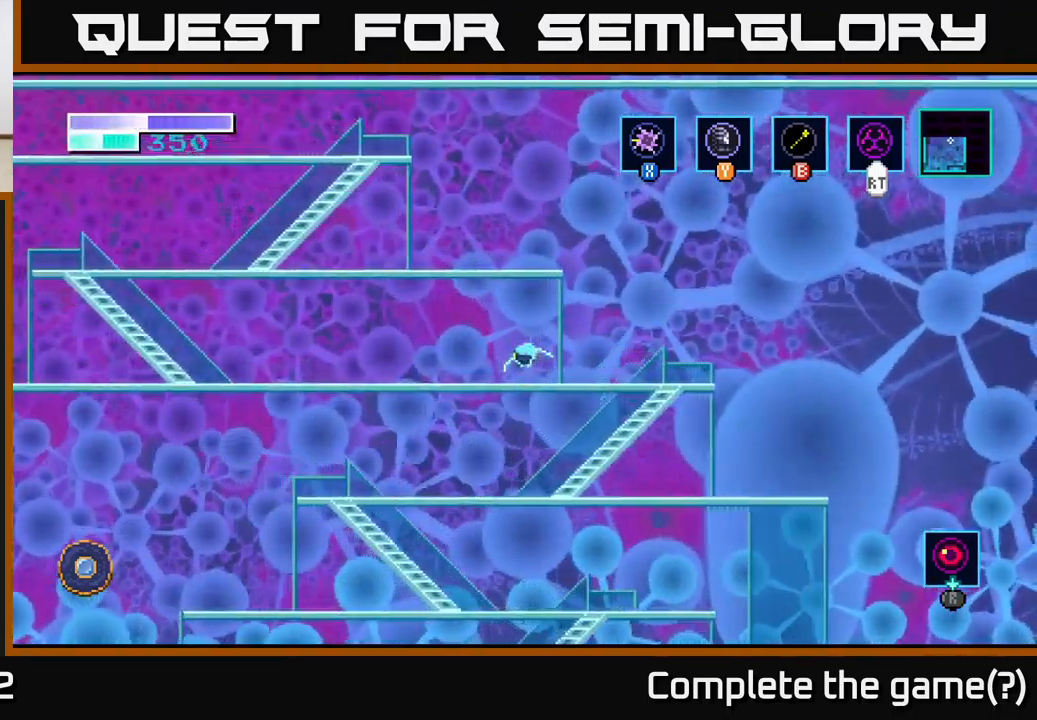
{"buttons": ["A"], "left_stick": "right", "right_stick": "center", "events": [[33, "A", "up"], [200, "A", "down"], [450, "left_stick", "right"]]}
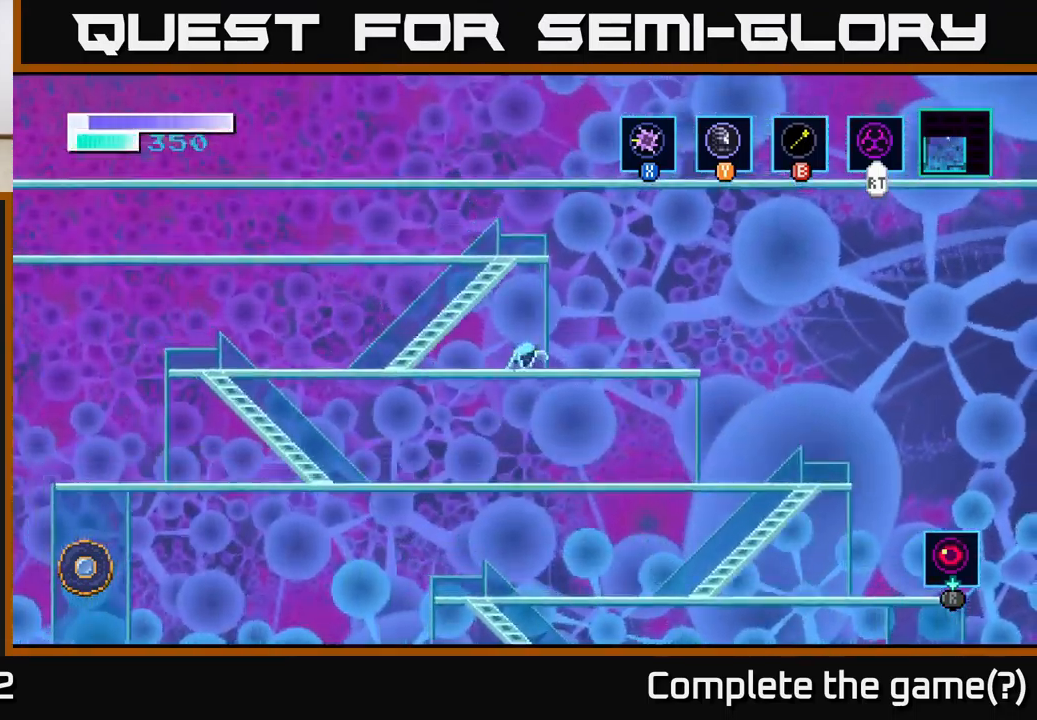
{"buttons": ["A"], "left_stick": "right", "right_stick": "center", "events": [[267, "A", "up"], [450, "A", "down"]]}
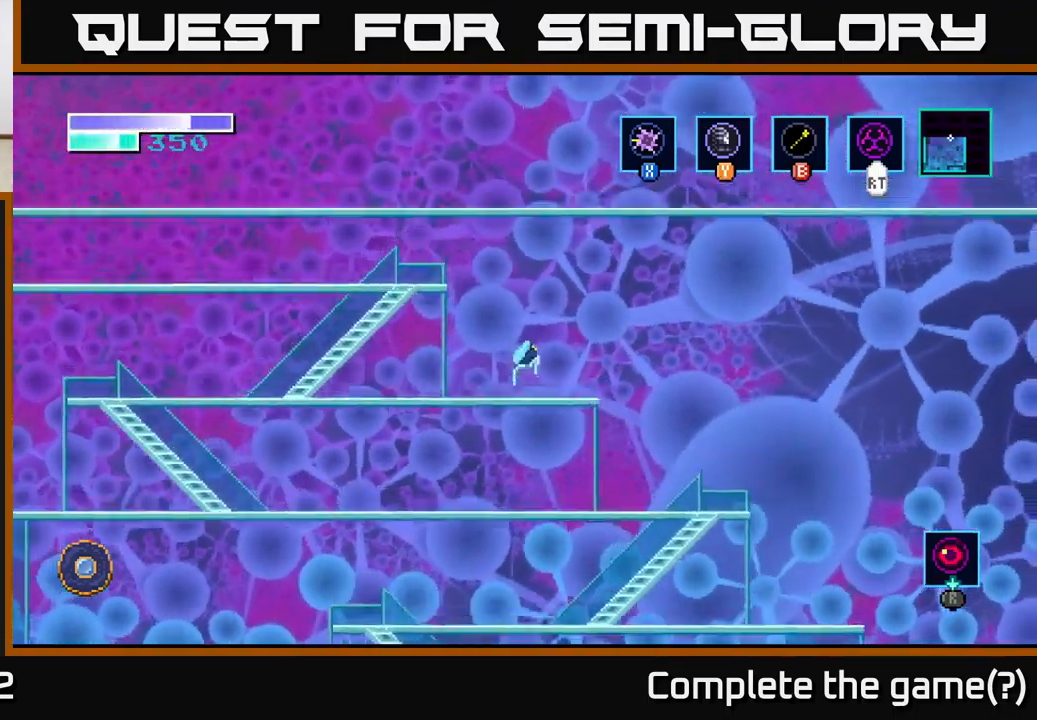
{"buttons": ["A"], "left_stick": "left", "right_stick": "center", "events": [[17, "left_stick", "up-left"], [67, "left_stick", "left"], [300, "A", "up"], [367, "A", "down"]]}
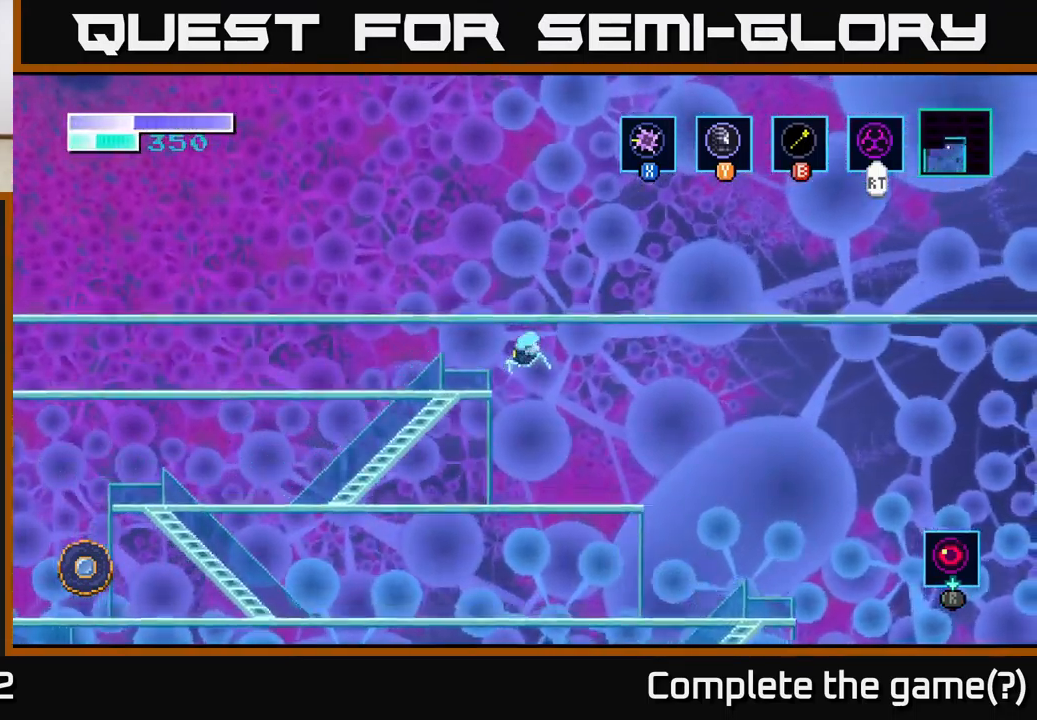
{"buttons": [], "left_stick": "left", "right_stick": "center", "events": [[167, "A", "up"]]}
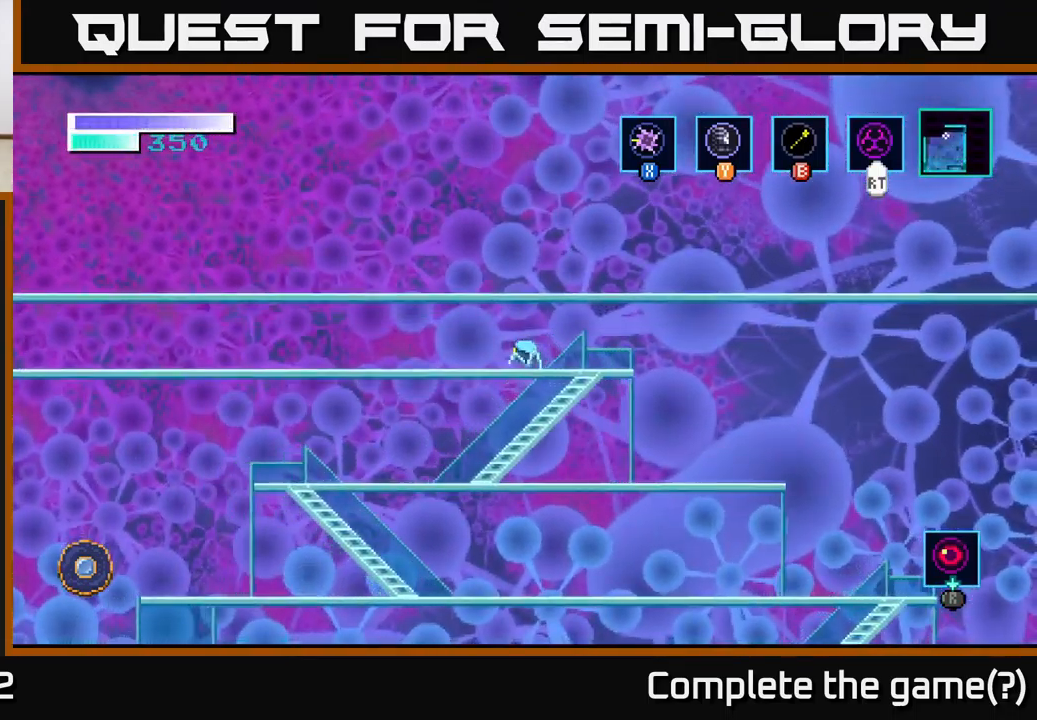
{"buttons": [], "left_stick": "left", "right_stick": "center", "events": [[33, "A", "down"], [433, "A", "up"]]}
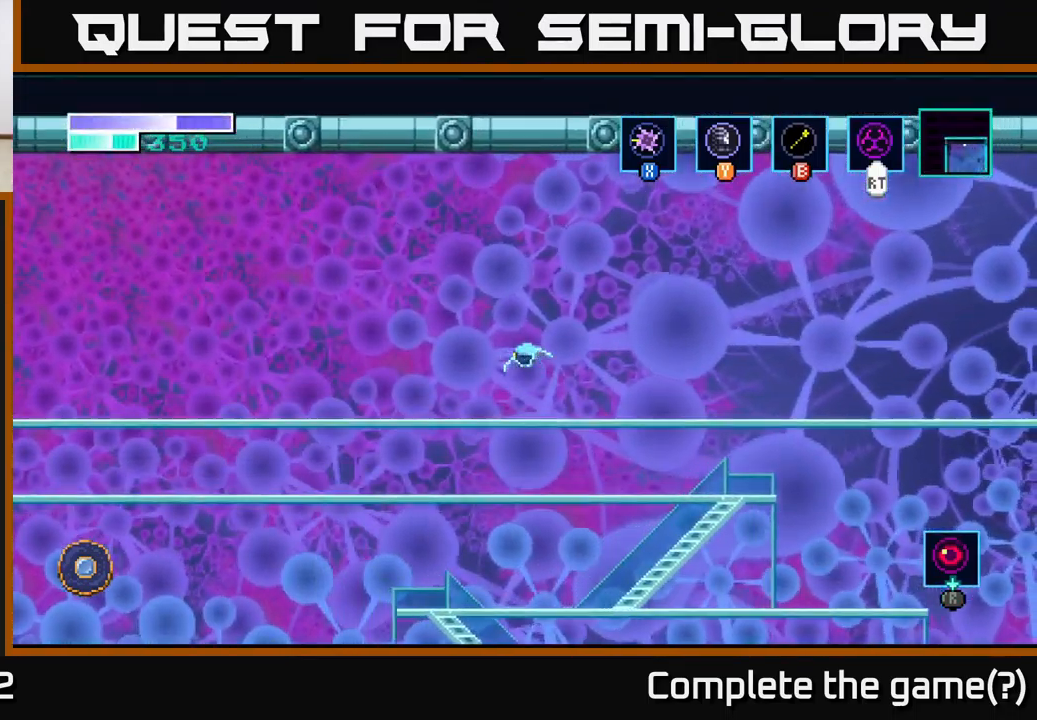
{"buttons": [], "left_stick": "left", "right_stick": "center", "events": []}
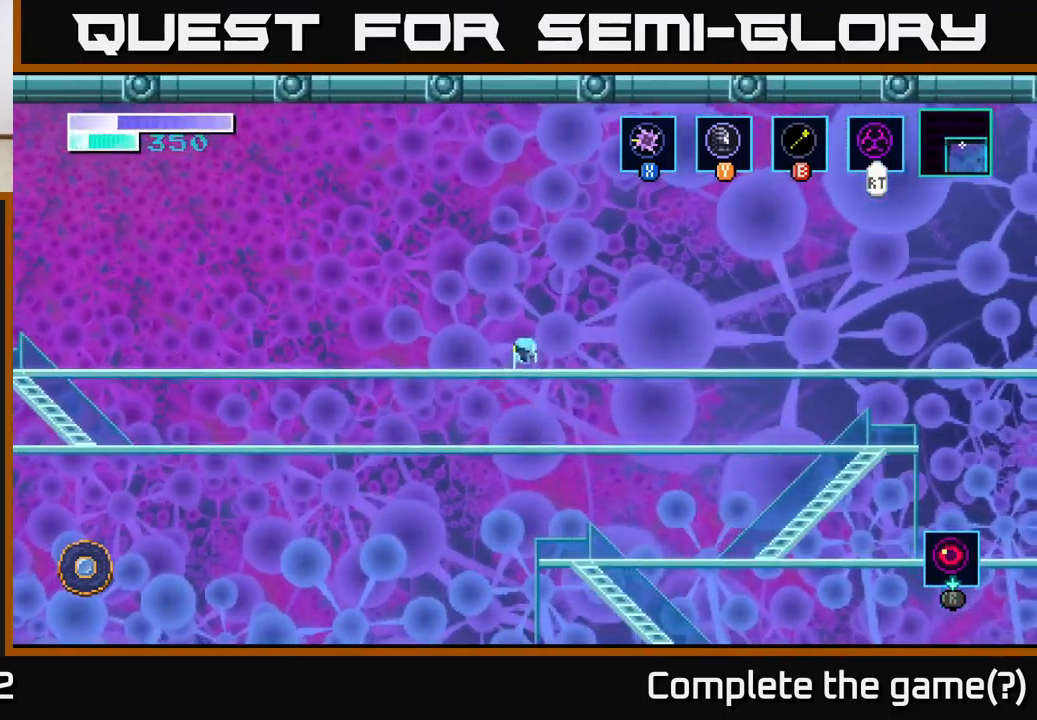
{"buttons": [], "left_stick": "left", "right_stick": "center", "events": [[50, "A", "down"], [467, "A", "up"]]}
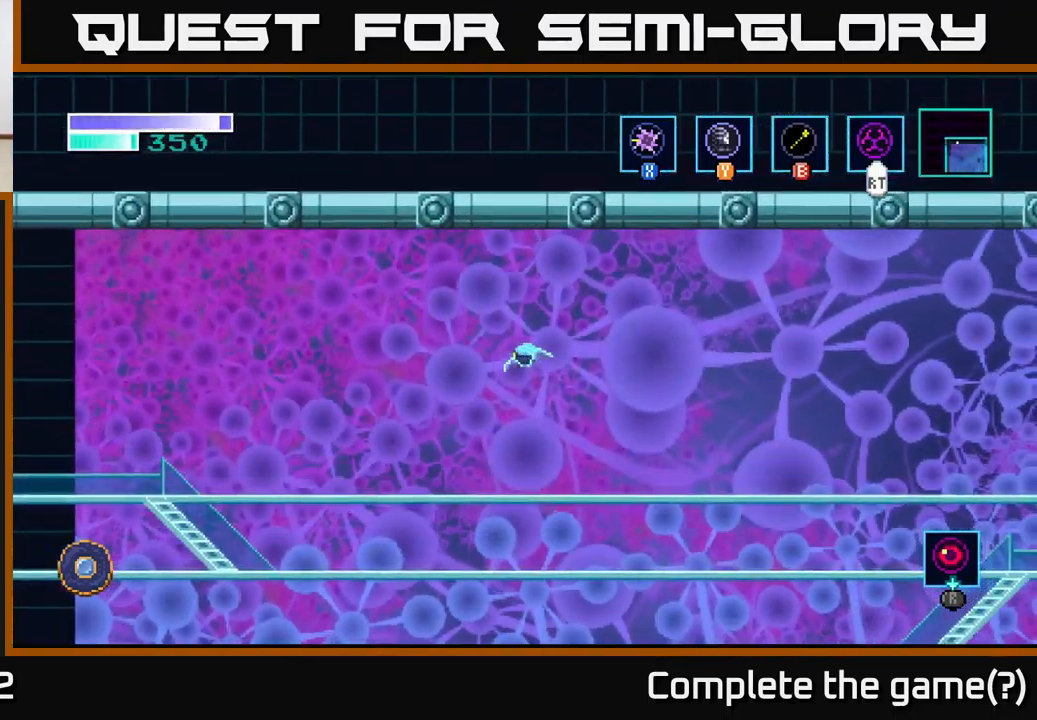
{"buttons": [], "left_stick": "left", "right_stick": "center", "events": []}
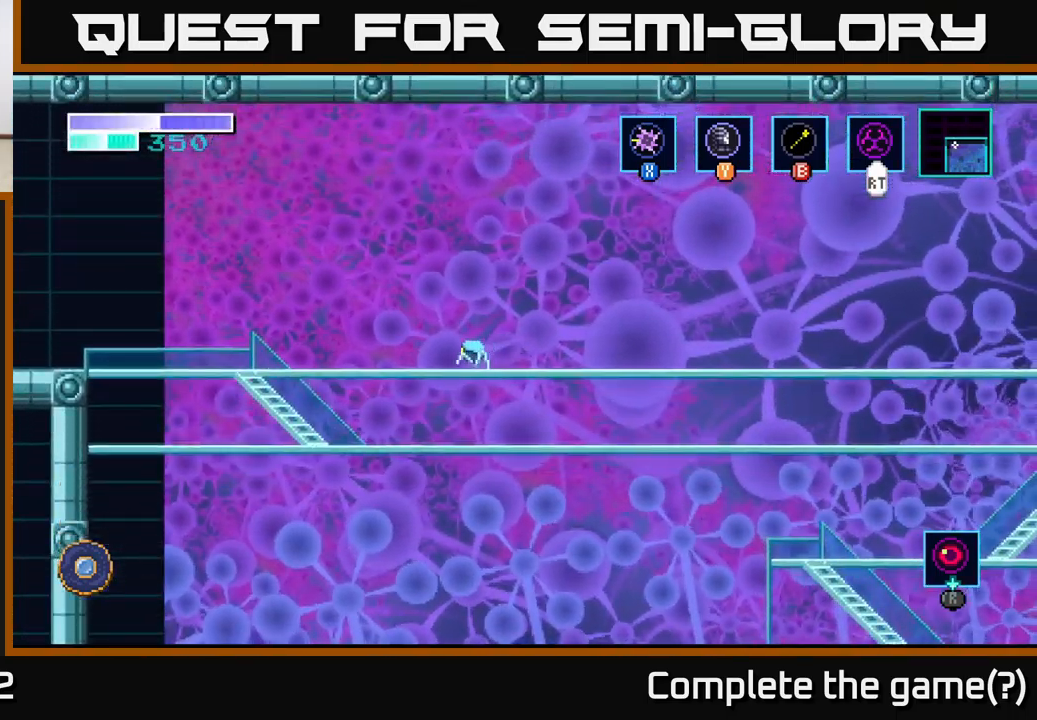
{"buttons": [], "left_stick": "left", "right_stick": "center", "events": [[317, "A", "down"], [500, "A", "up"]]}
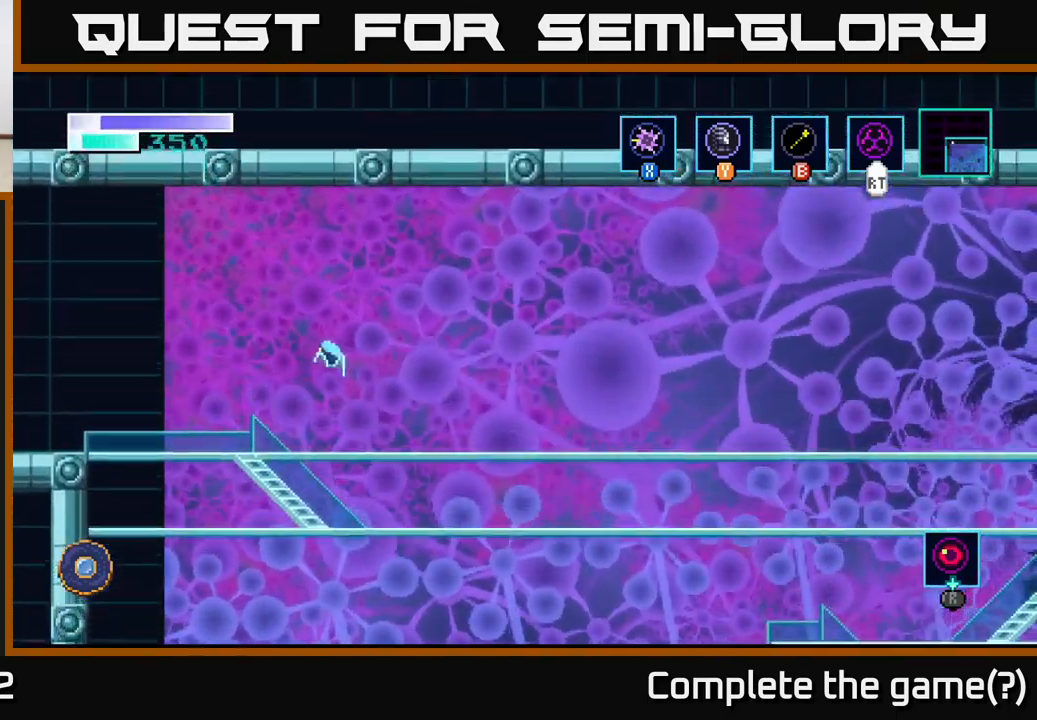
{"buttons": ["SELECT"], "left_stick": "center", "right_stick": "center", "events": [[300, "left_stick", "center"], [400, "SELECT", "down"]]}
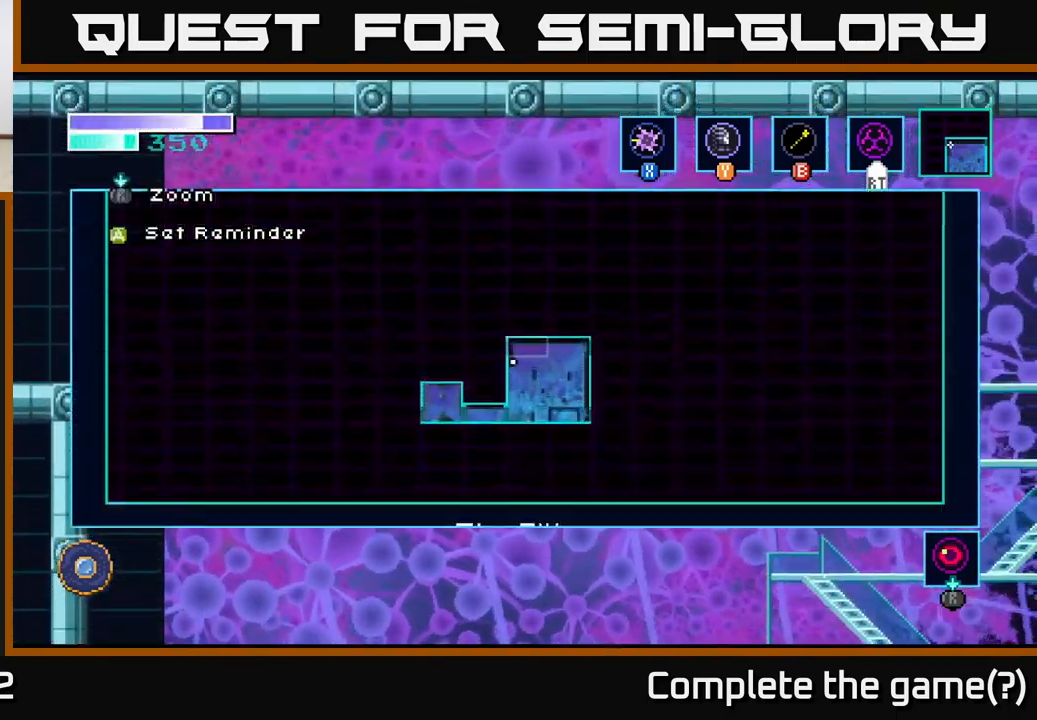
{"buttons": [], "left_stick": "center", "right_stick": "center", "events": [[50, "SELECT", "up"]]}
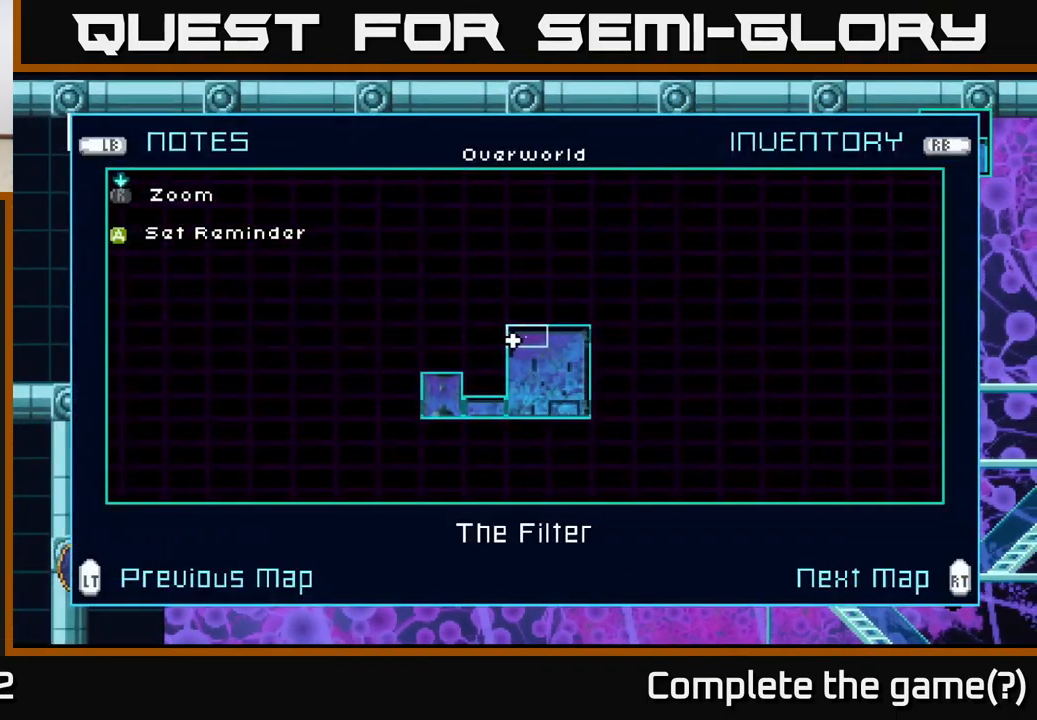
{"buttons": [], "left_stick": "center", "right_stick": "center", "events": []}
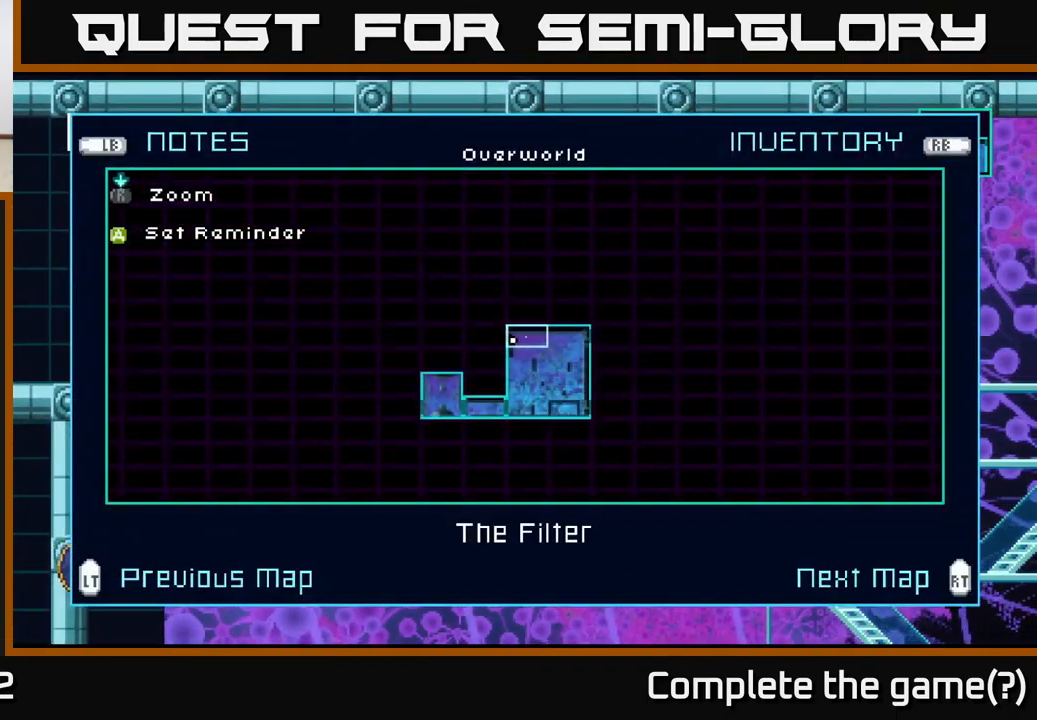
{"buttons": [], "left_stick": "left", "right_stick": "center", "events": [[167, "SELECT", "down"], [234, "SELECT", "up"], [250, "left_stick", "up-left"], [350, "left_stick", "left"]]}
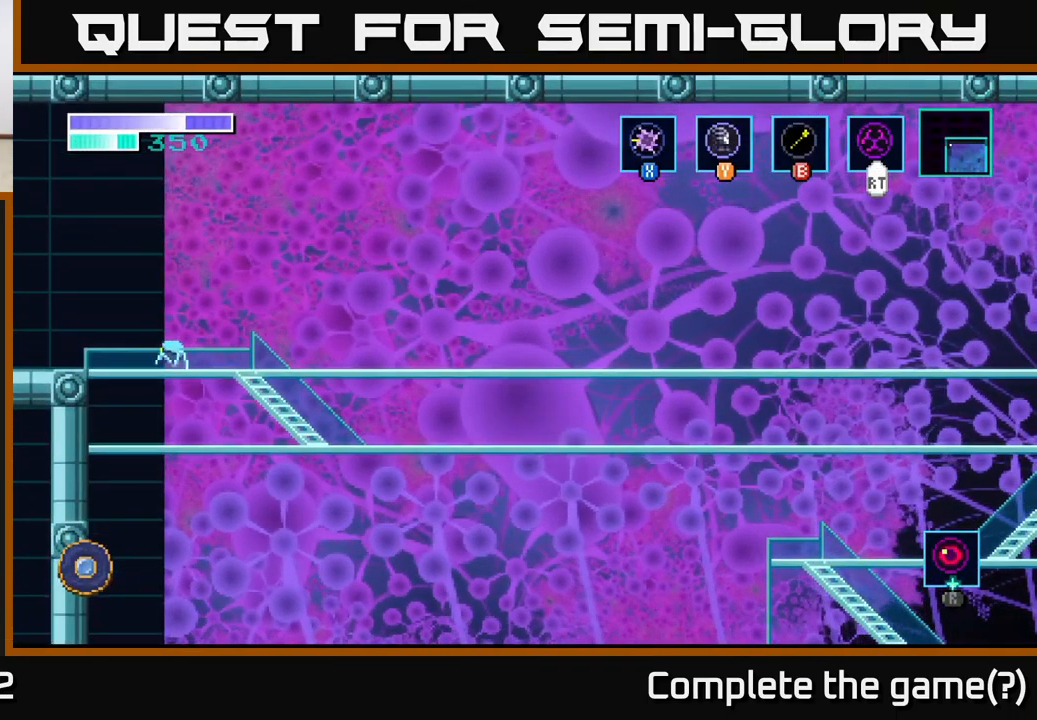
{"buttons": [], "left_stick": "left", "right_stick": "center", "events": []}
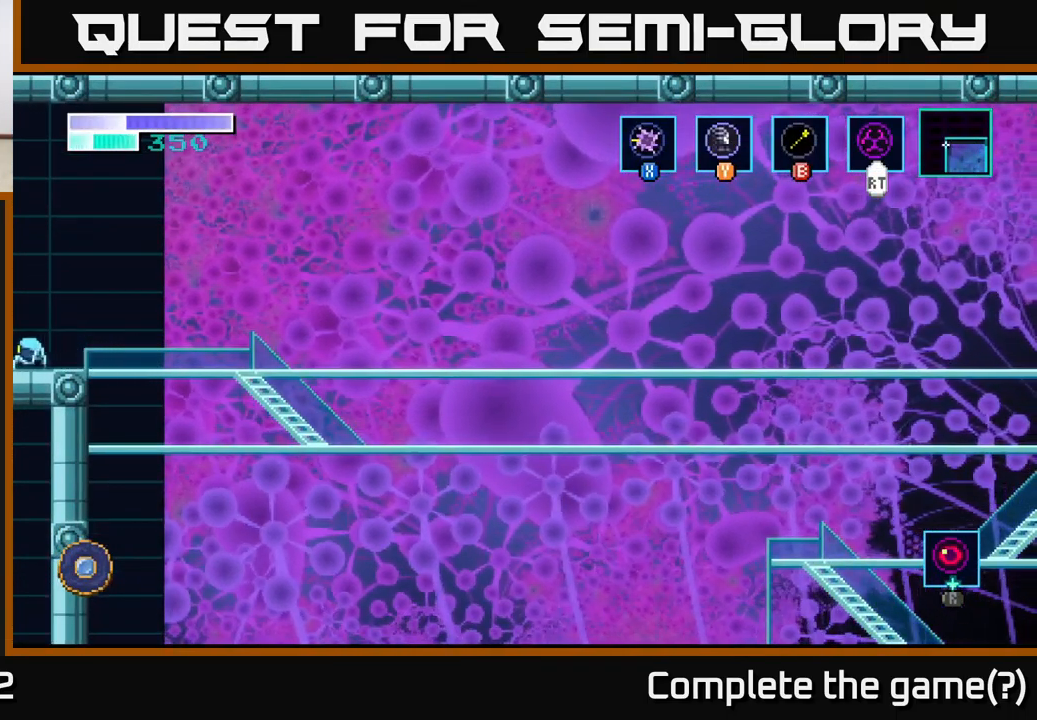
{"buttons": [], "left_stick": "left", "right_stick": "center", "events": []}
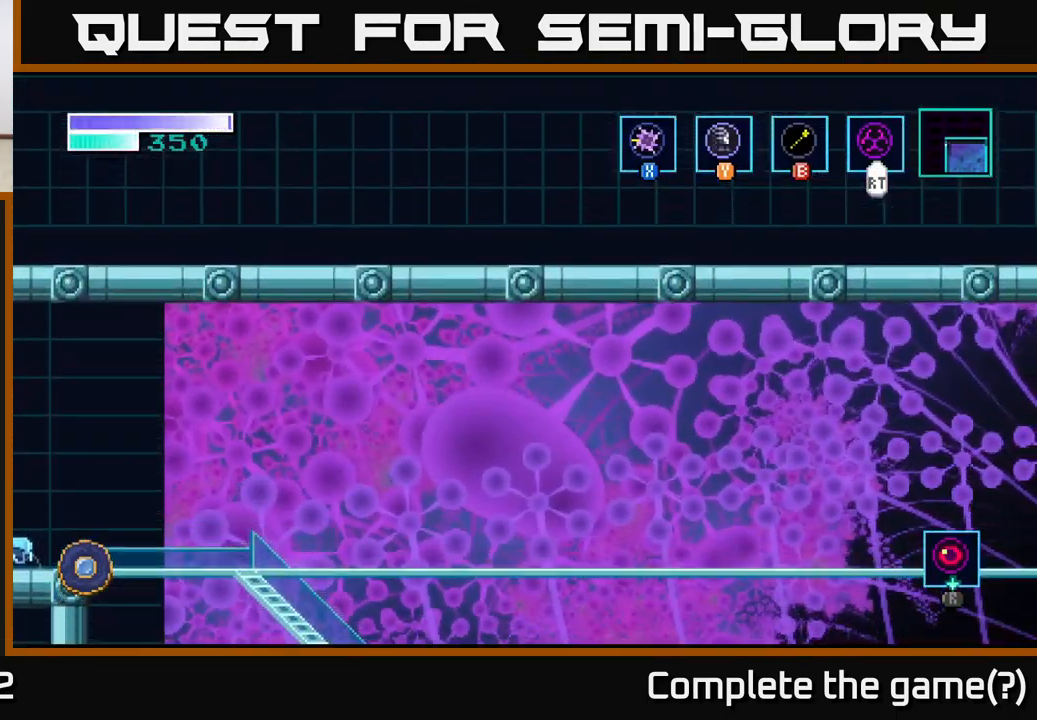
{"buttons": [], "left_stick": "center", "right_stick": "center", "events": [[217, "left_stick", "center"]]}